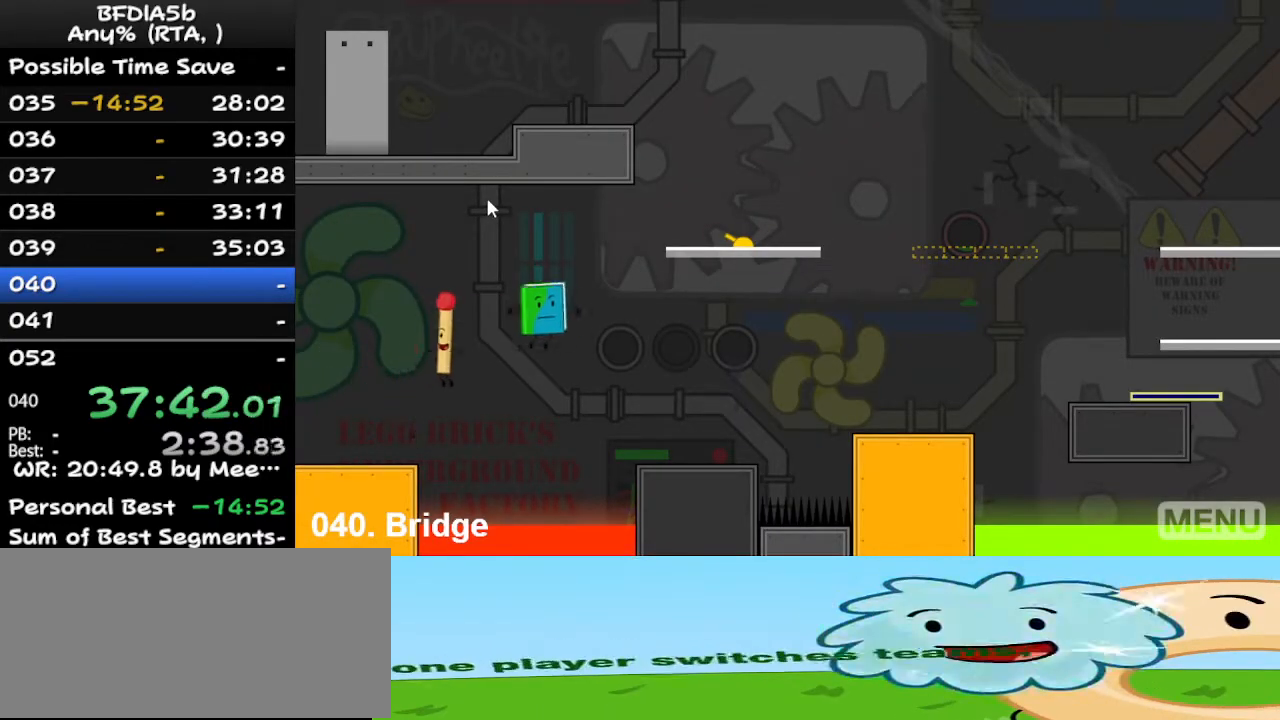
Gameplay with keyboard; each line is a JSON object with the keys held at the frame after it. "events" lists presses ("down") and releases ("up") of "down", "left", "r", "right", "space", "up" and "z" between this image and that frame as [ms after this image, input, new state], when the widget could be followed in between. No other keys are recorded. Mouse input is not recorded.
{"keys": [], "events": [[267, "left", "up"]]}
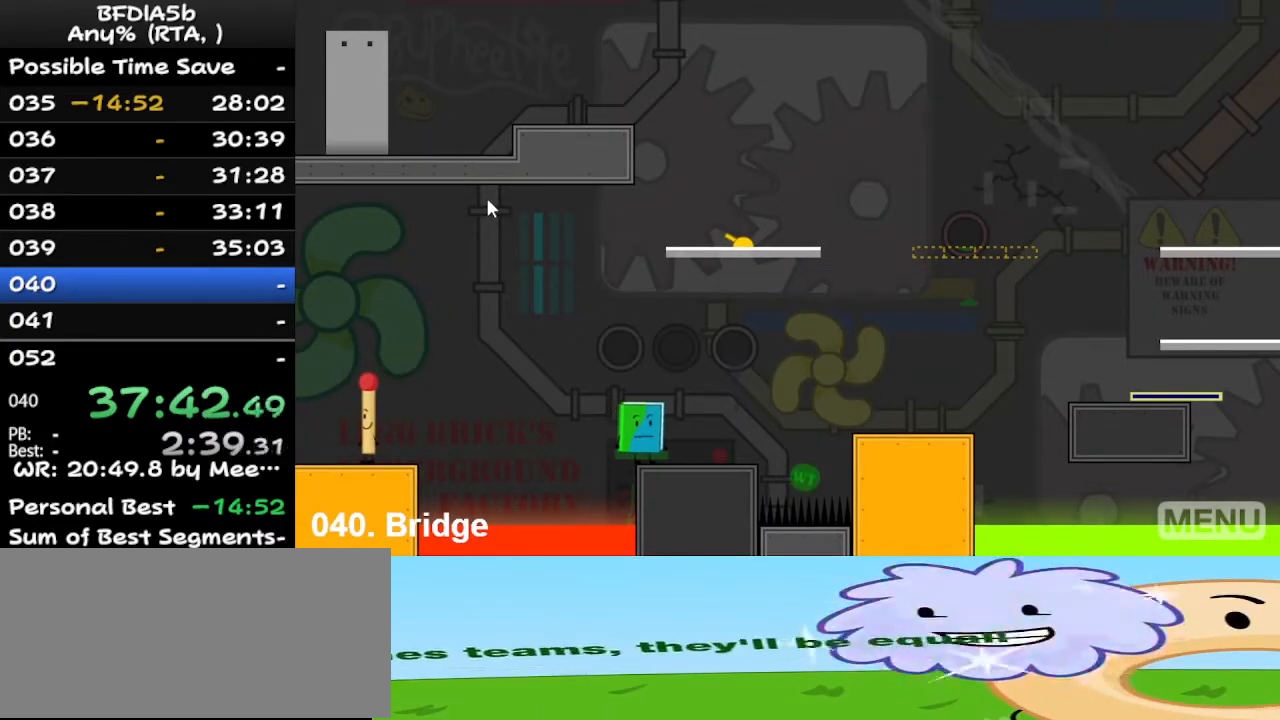
{"keys": [], "events": []}
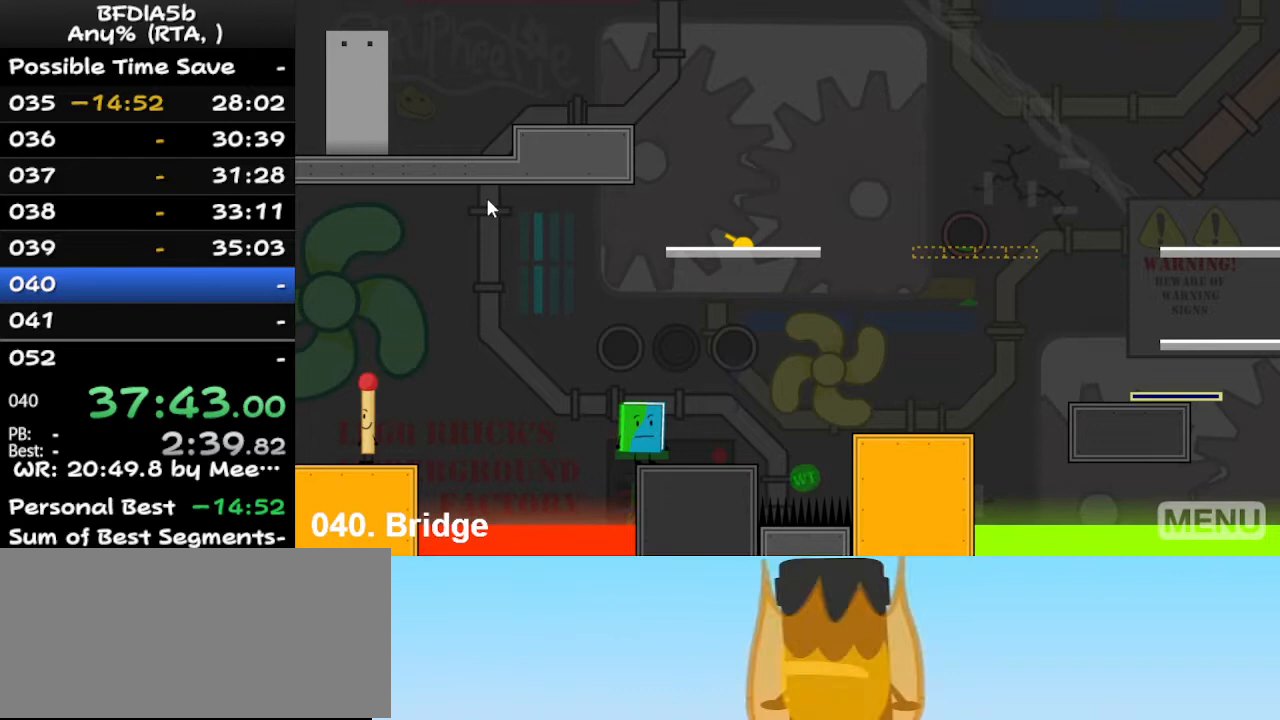
{"keys": [], "events": []}
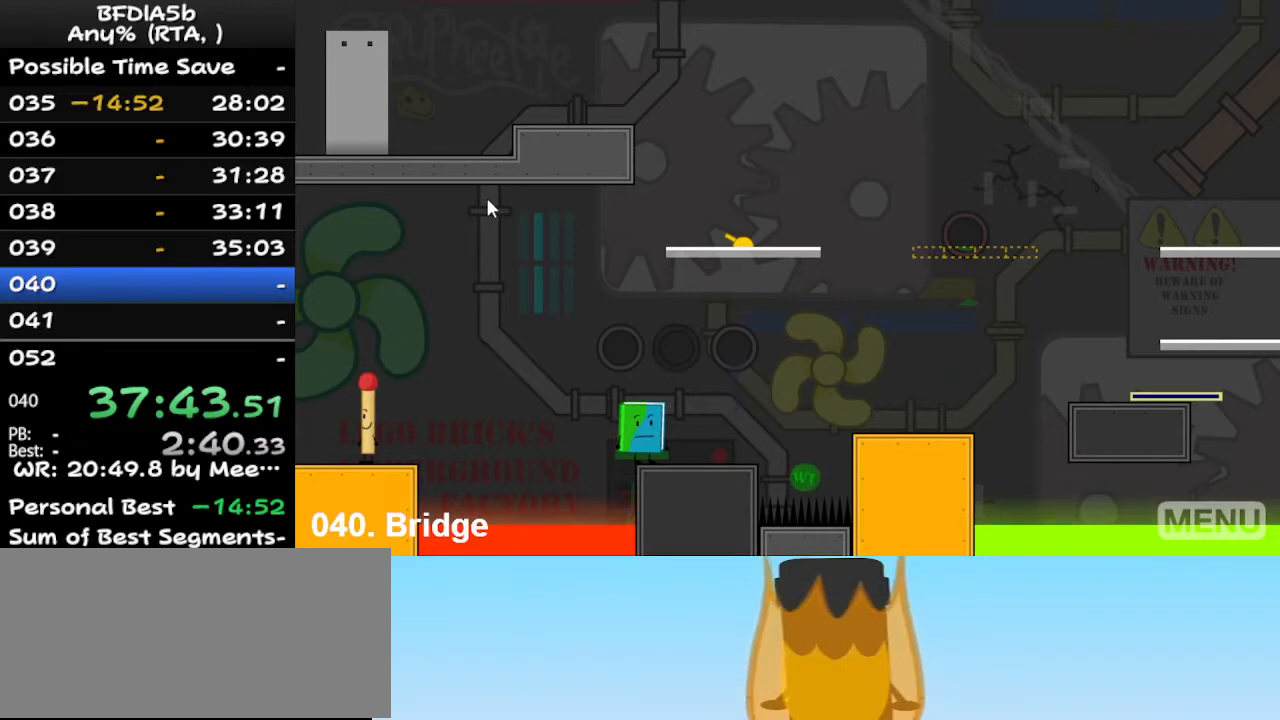
{"keys": ["right", "space"], "events": [[267, "right", "down"], [500, "space", "down"]]}
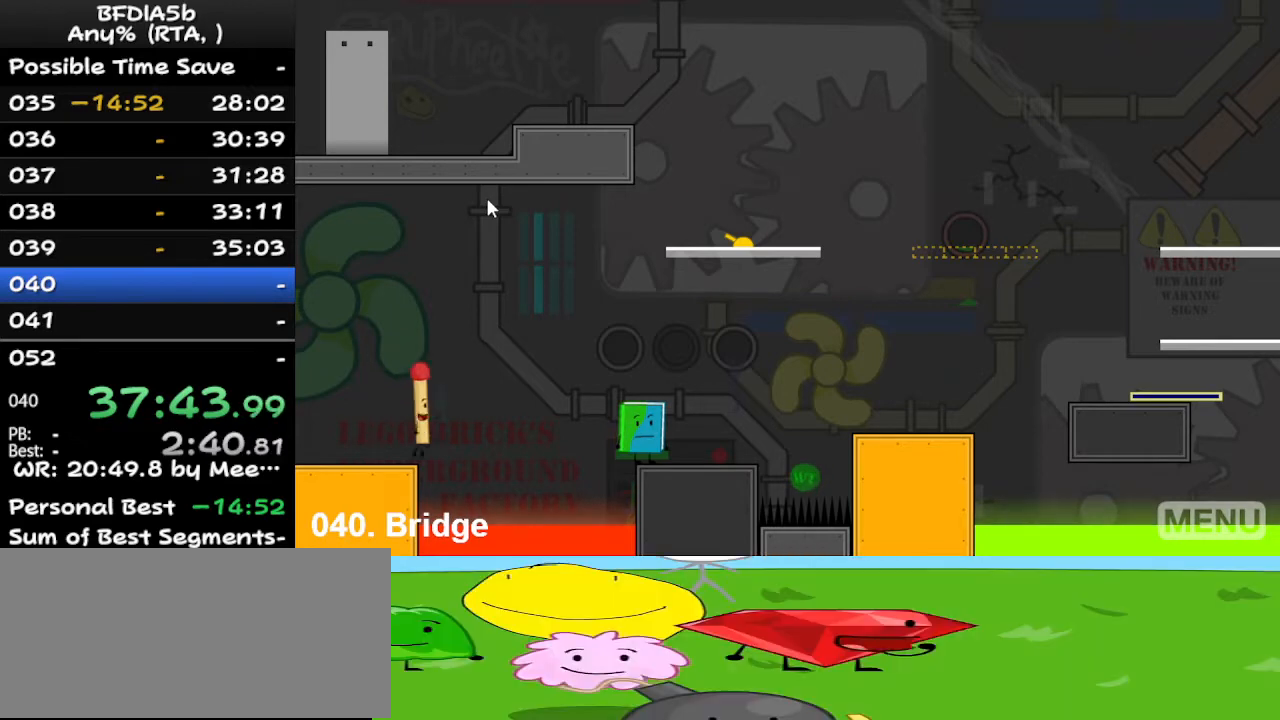
{"keys": ["right"], "events": [[333, "space", "up"]]}
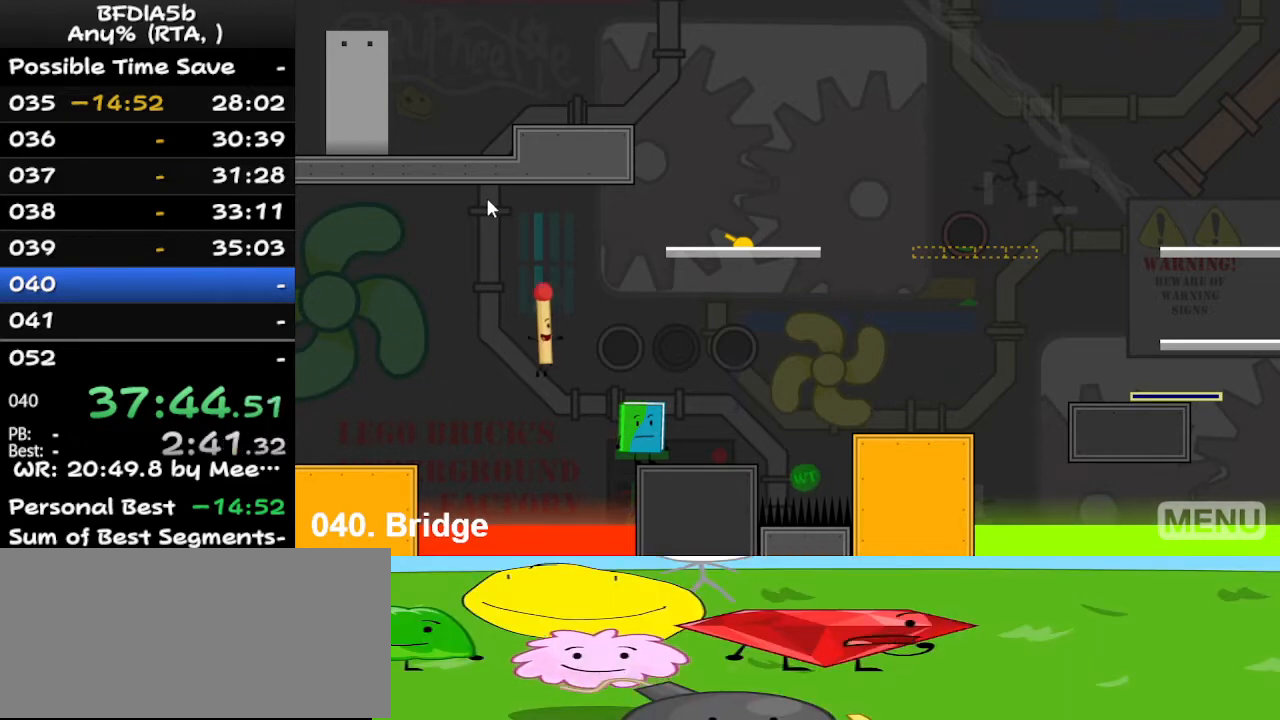
{"keys": [], "events": [[100, "z", "down"], [200, "left", "down"], [200, "right", "up"], [200, "z", "up"], [267, "up", "down"], [300, "left", "up"], [400, "up", "up"]]}
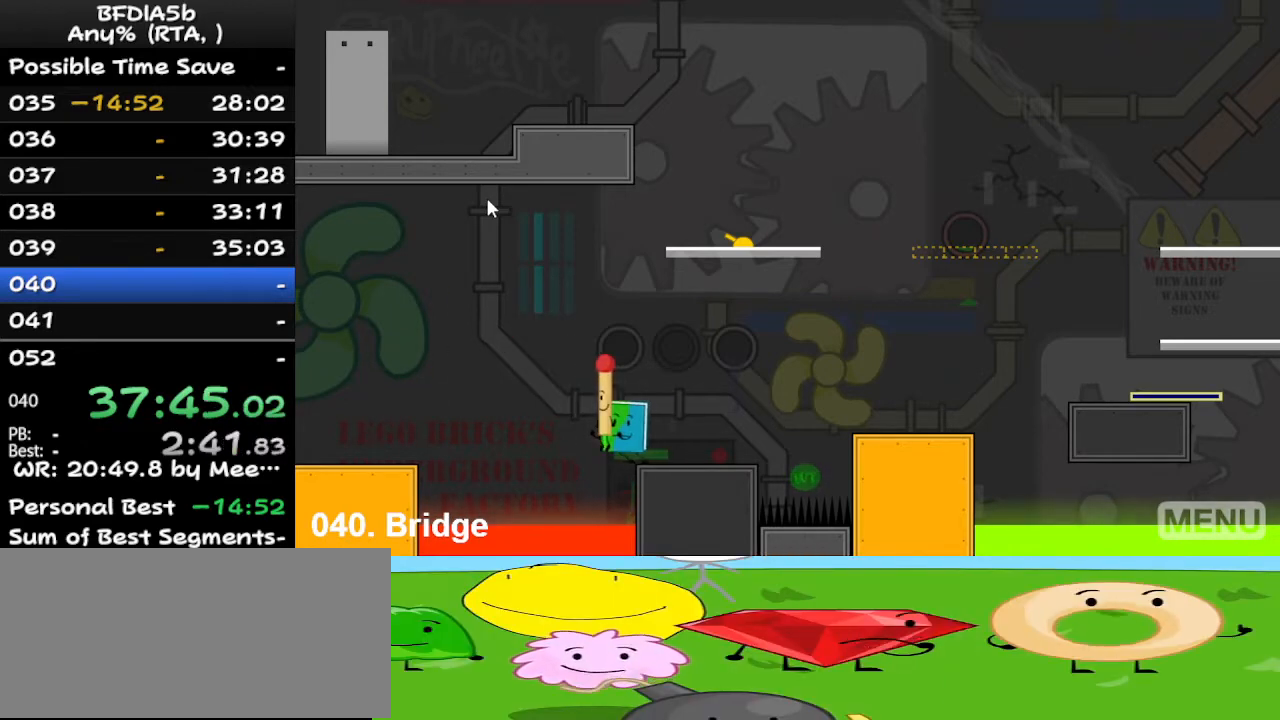
{"keys": [], "events": [[133, "right", "down"], [433, "right", "up"]]}
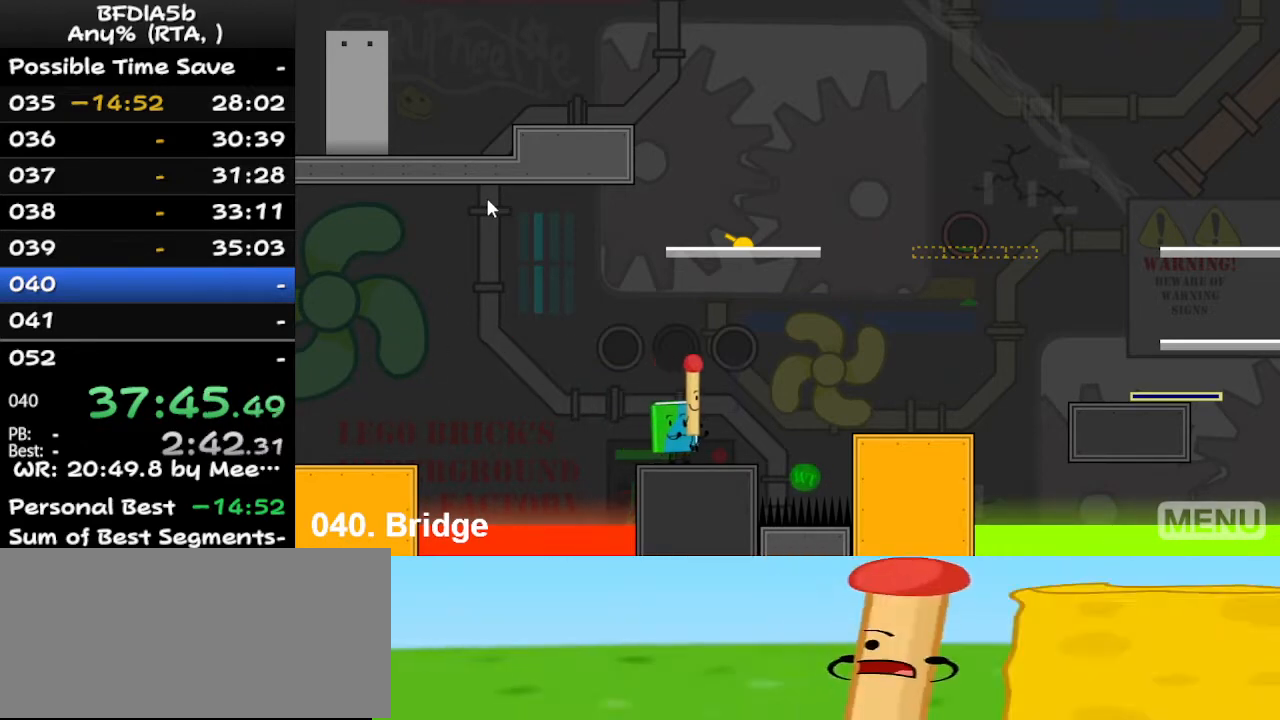
{"keys": ["right"], "events": [[167, "left", "down"], [300, "left", "up"], [500, "right", "down"]]}
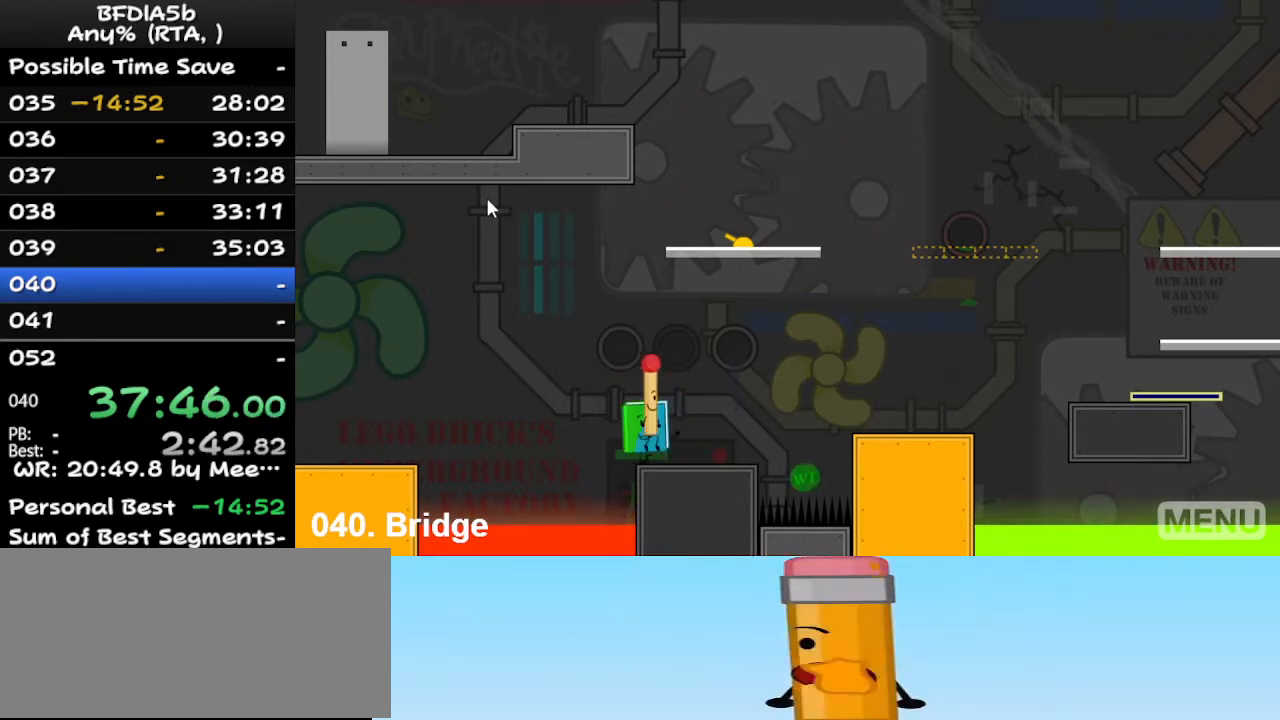
{"keys": [], "events": [[67, "right", "up"]]}
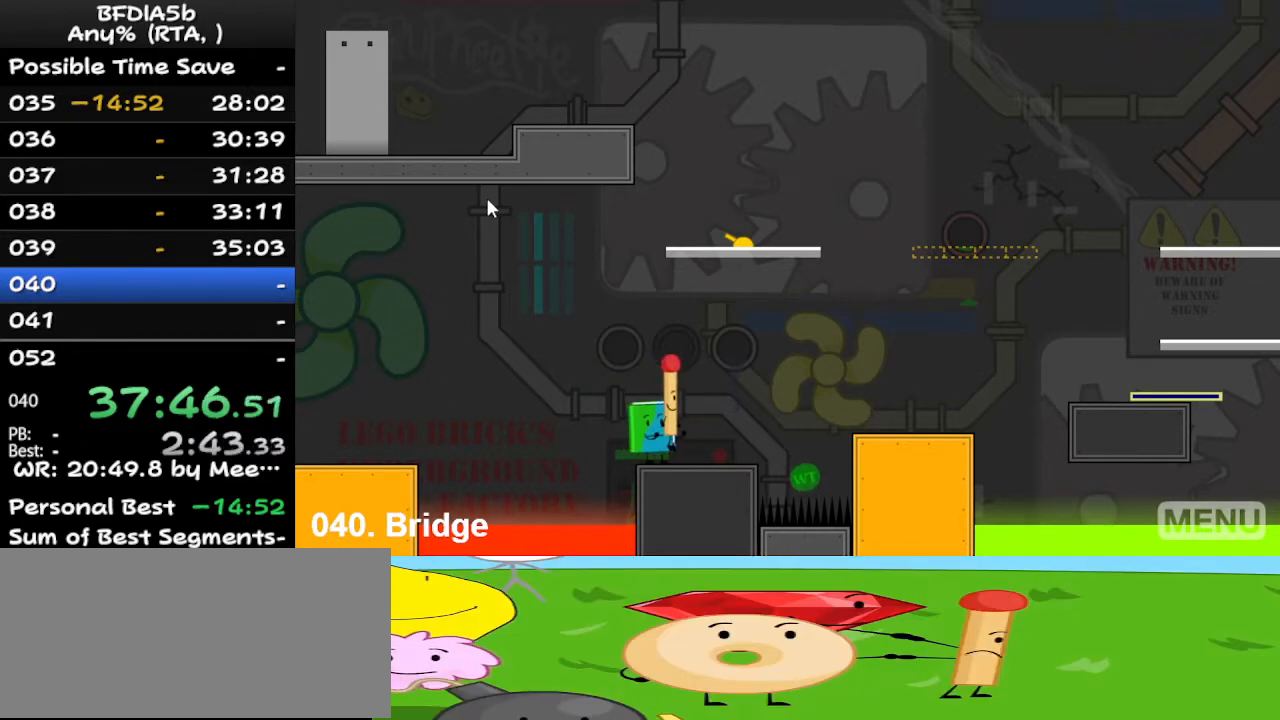
{"keys": [], "events": []}
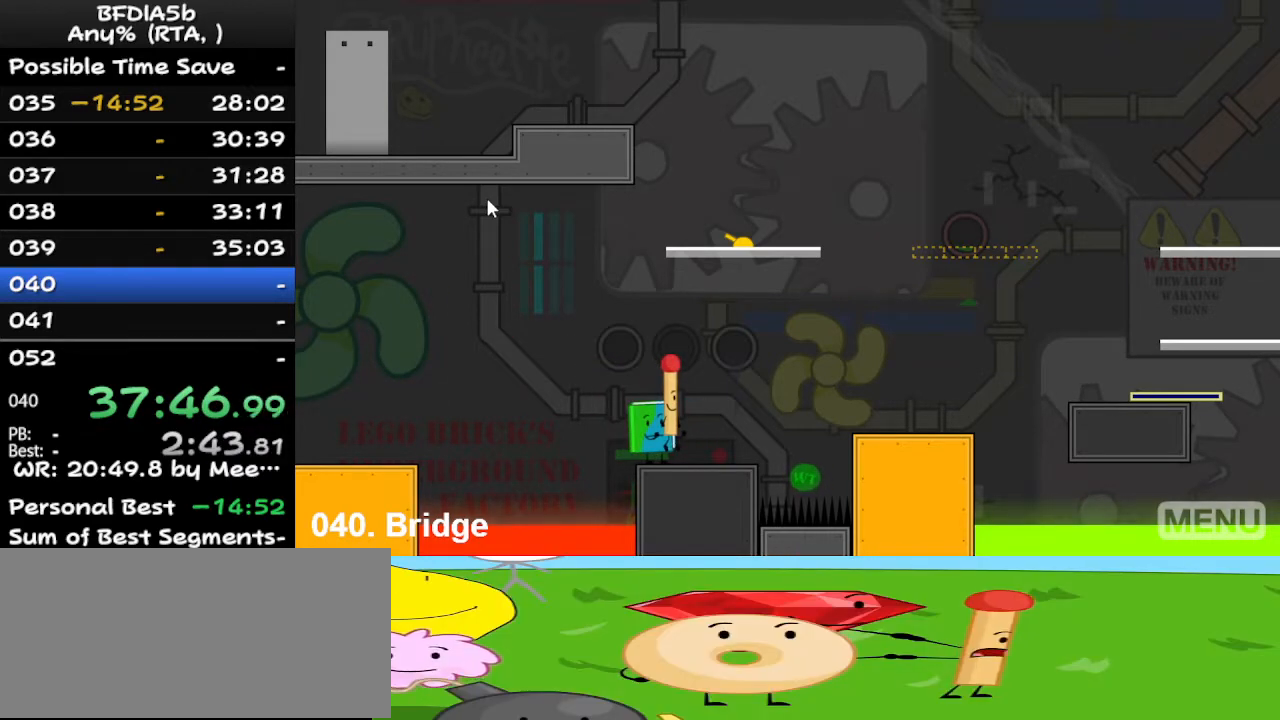
{"keys": ["right", "space"], "events": [[333, "space", "down"], [433, "right", "down"]]}
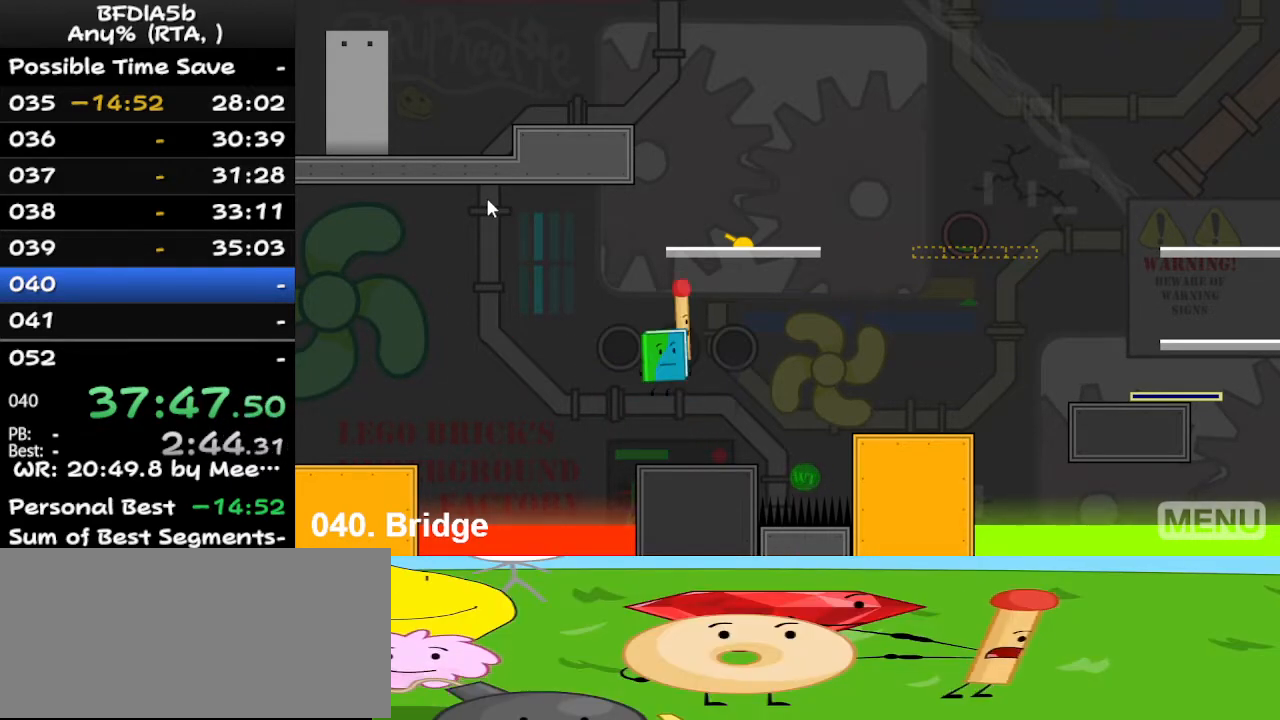
{"keys": [], "events": [[33, "up", "down"], [67, "space", "up"], [233, "left", "down"], [233, "right", "up"], [267, "up", "up"], [333, "left", "up"]]}
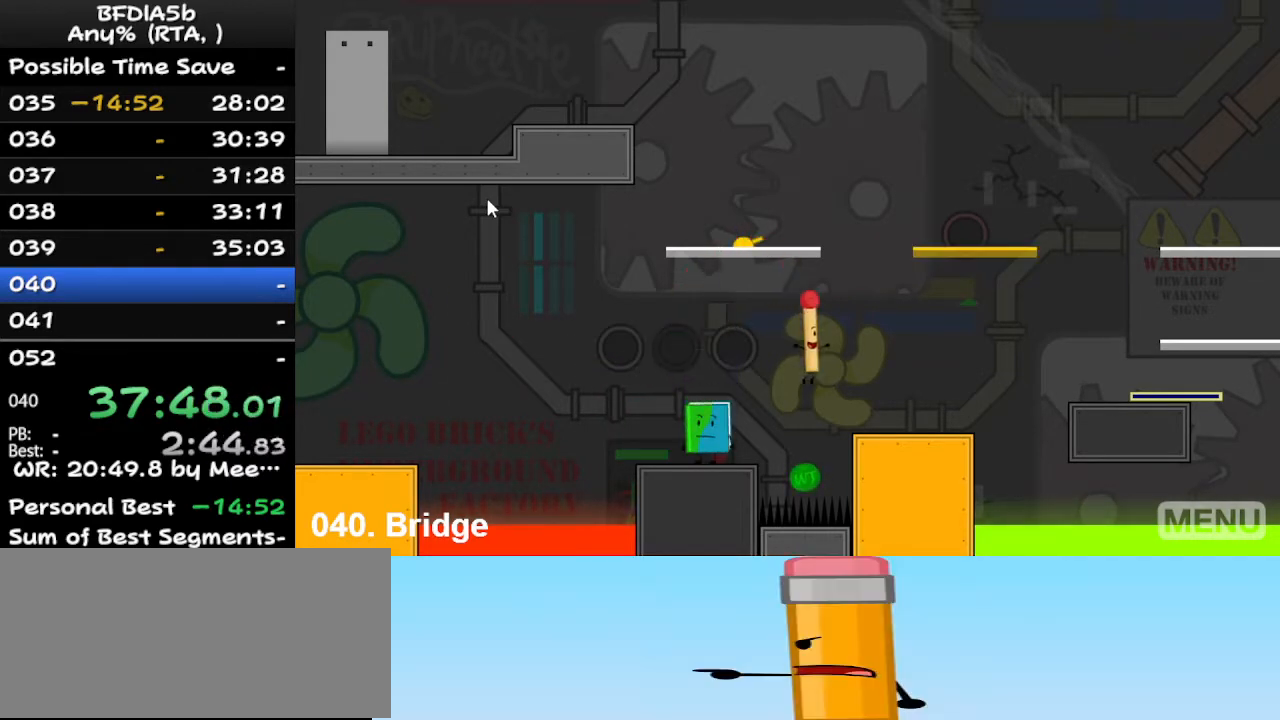
{"keys": [], "events": []}
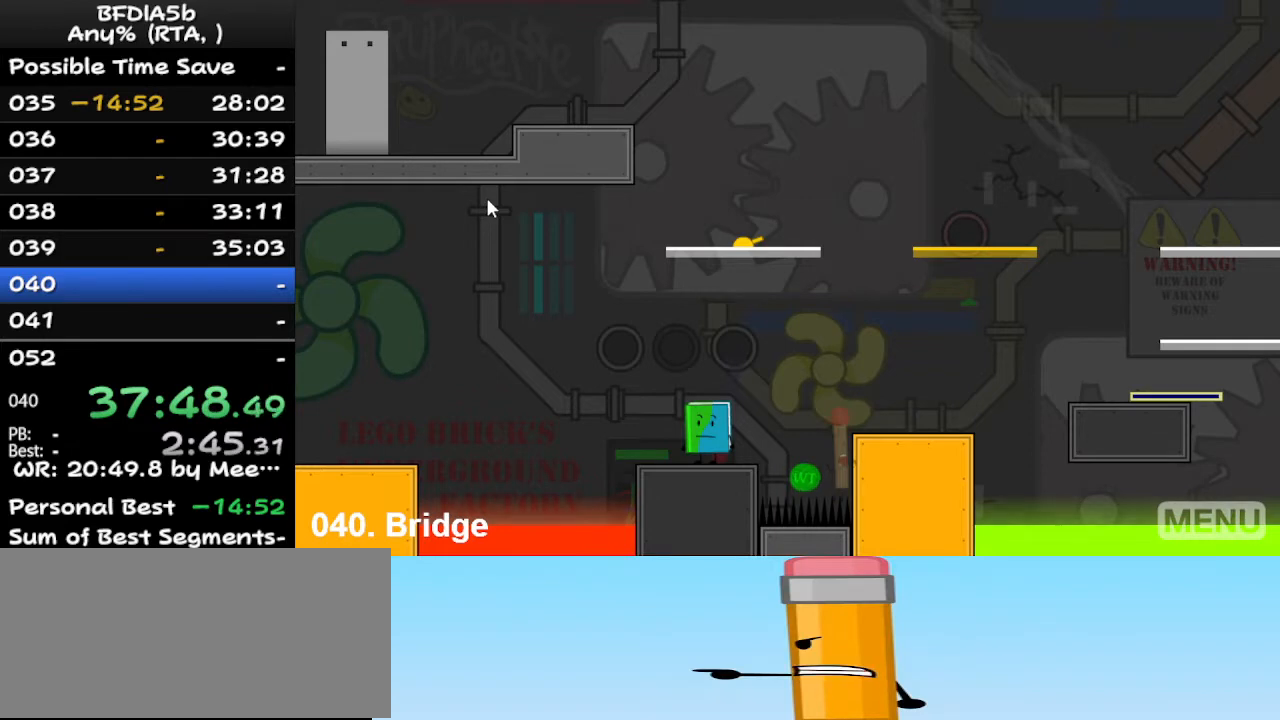
{"keys": [], "events": [[100, "r", "down"], [233, "r", "up"]]}
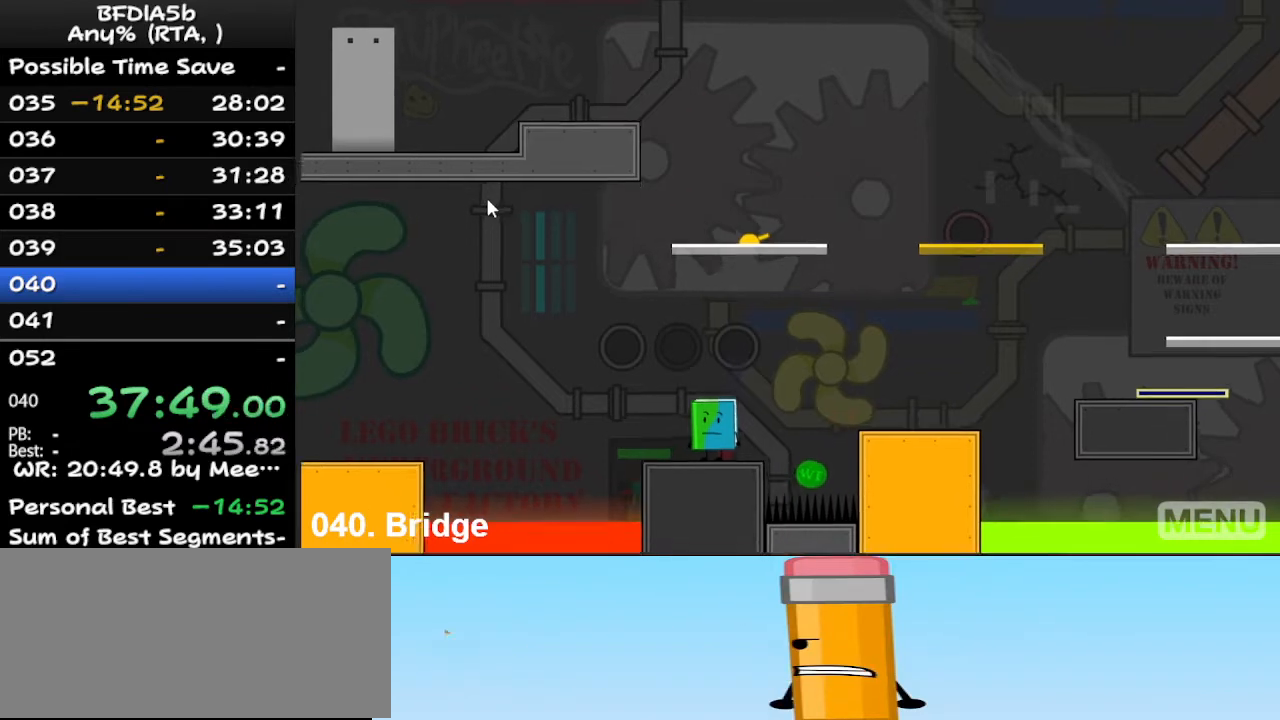
{"keys": ["z"], "events": [[100, "left", "down"], [200, "up", "down"], [300, "left", "up"], [400, "up", "up"], [433, "z", "down"]]}
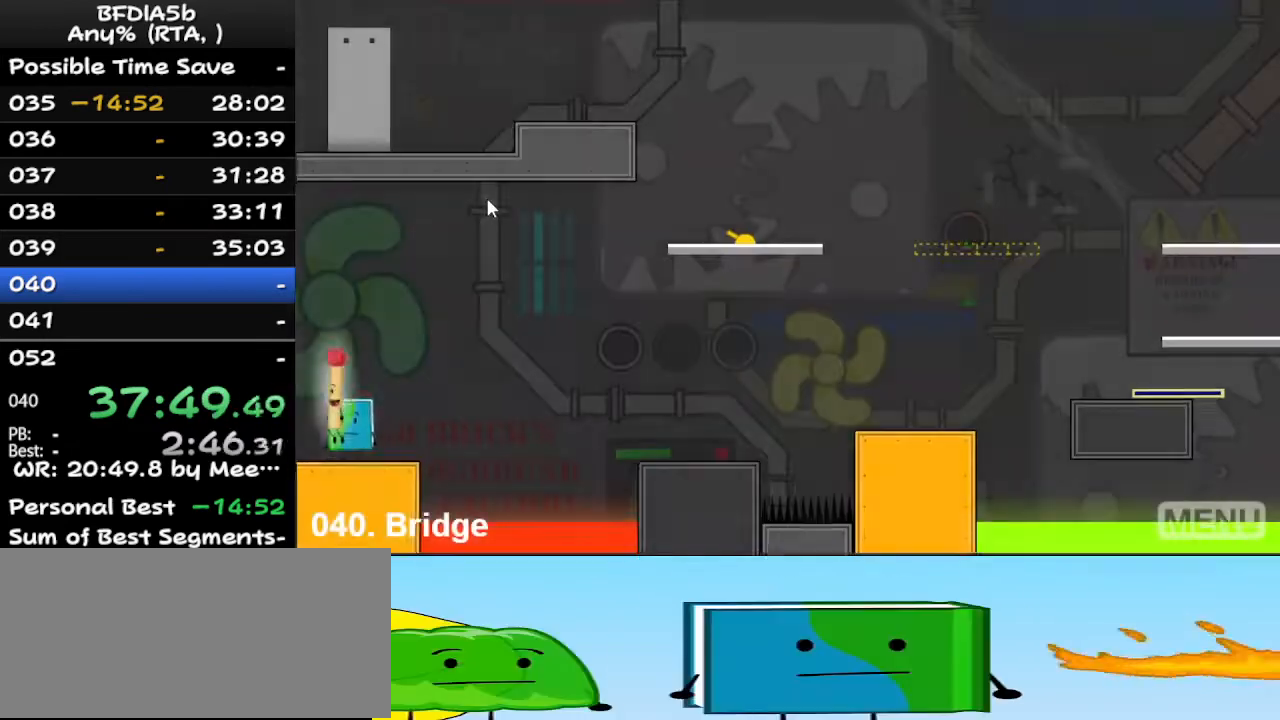
{"keys": ["right"], "events": [[33, "up", "down"], [100, "z", "up"], [133, "up", "up"], [200, "left", "down"], [367, "left", "up"], [367, "right", "down"]]}
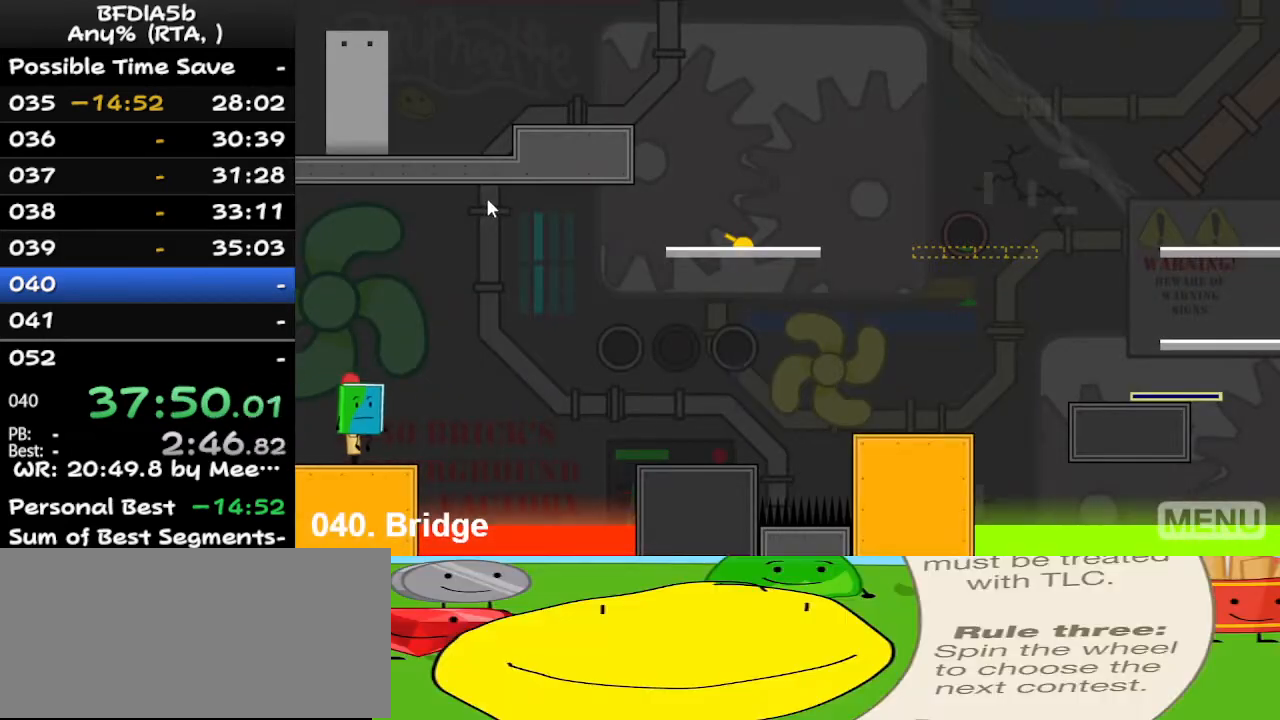
{"keys": ["left"], "events": [[267, "space", "down"], [400, "space", "up"], [400, "up", "down"], [467, "left", "down"], [467, "right", "up"], [500, "up", "up"]]}
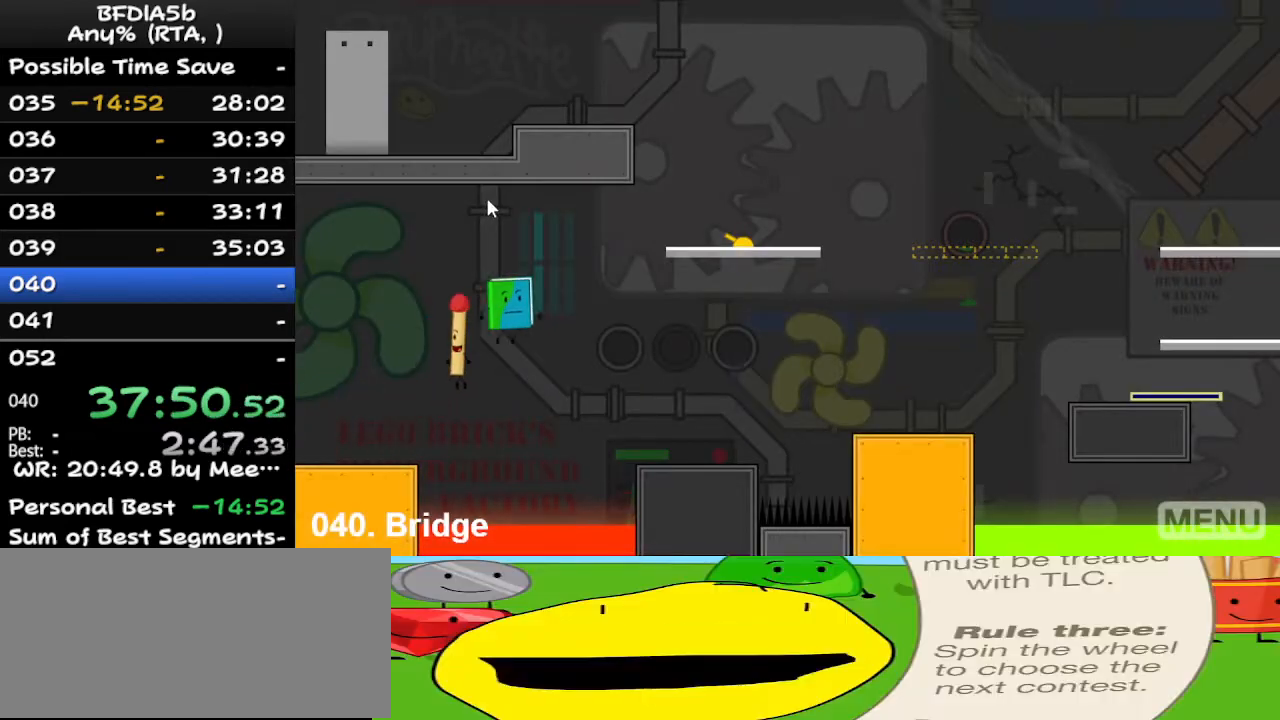
{"keys": [], "events": [[400, "left", "up"]]}
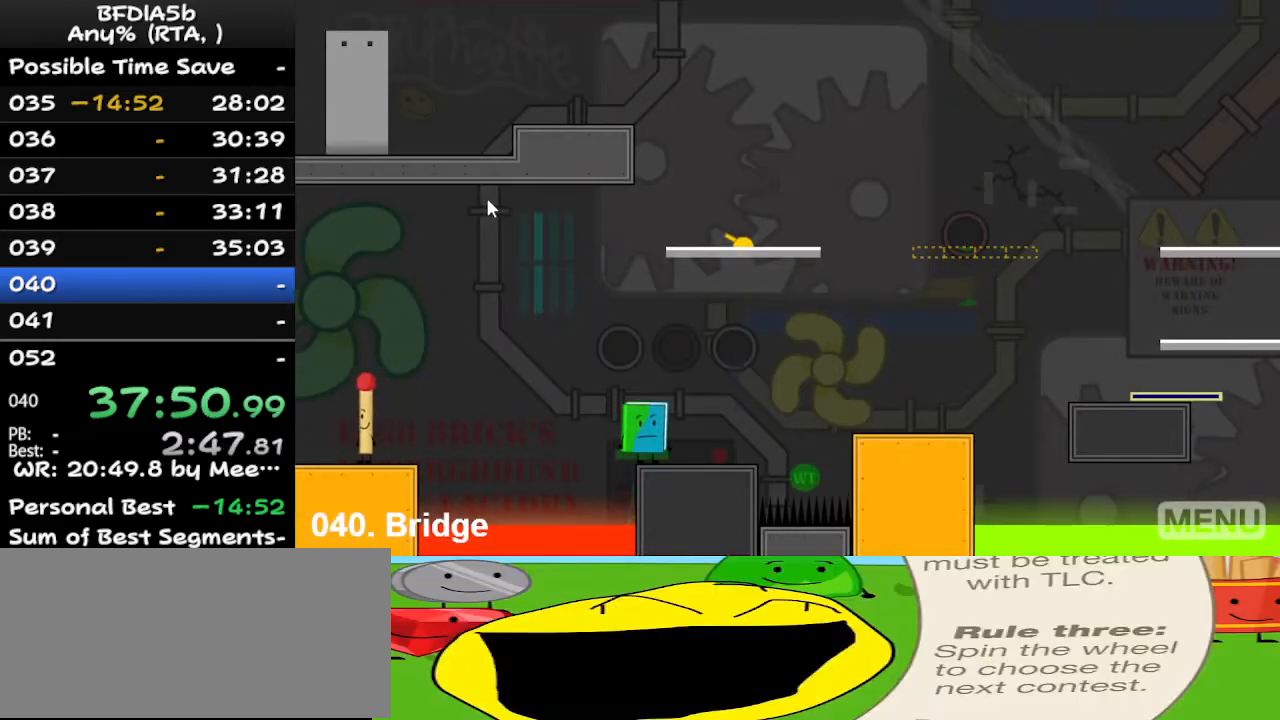
{"keys": ["right", "space"], "events": [[167, "right", "down"], [467, "space", "down"]]}
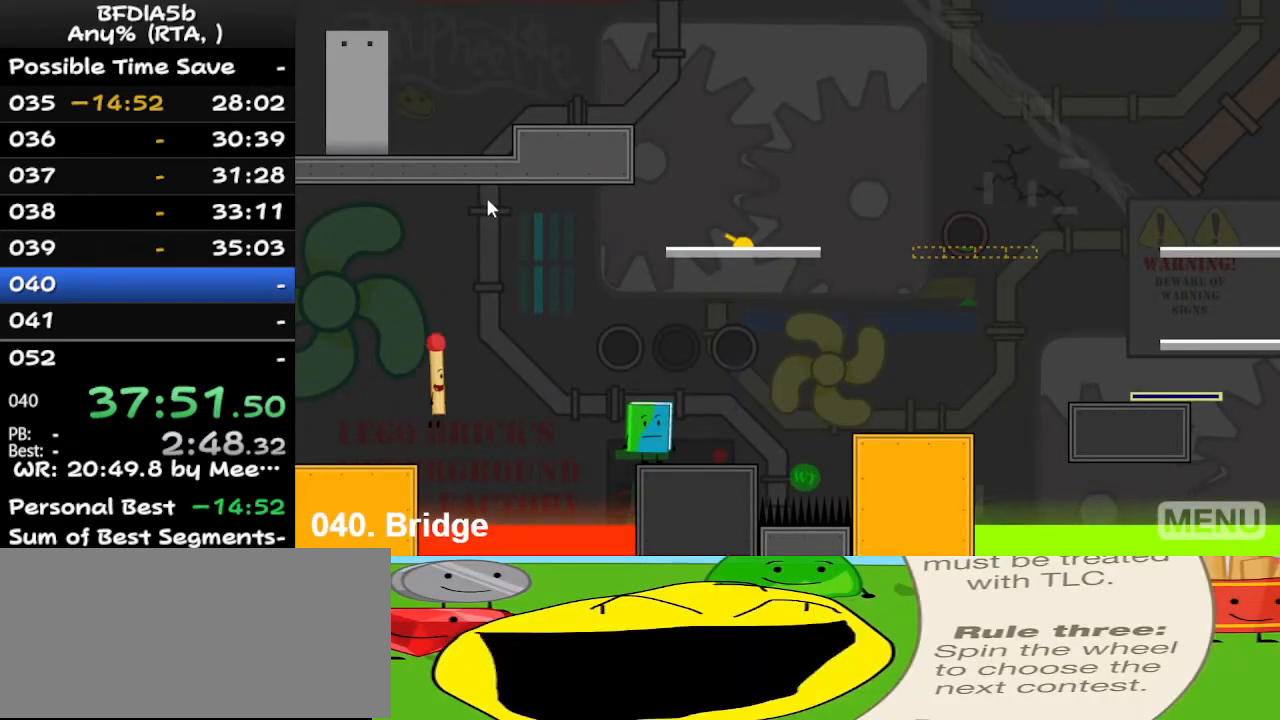
{"keys": ["right"], "events": [[133, "space", "up"]]}
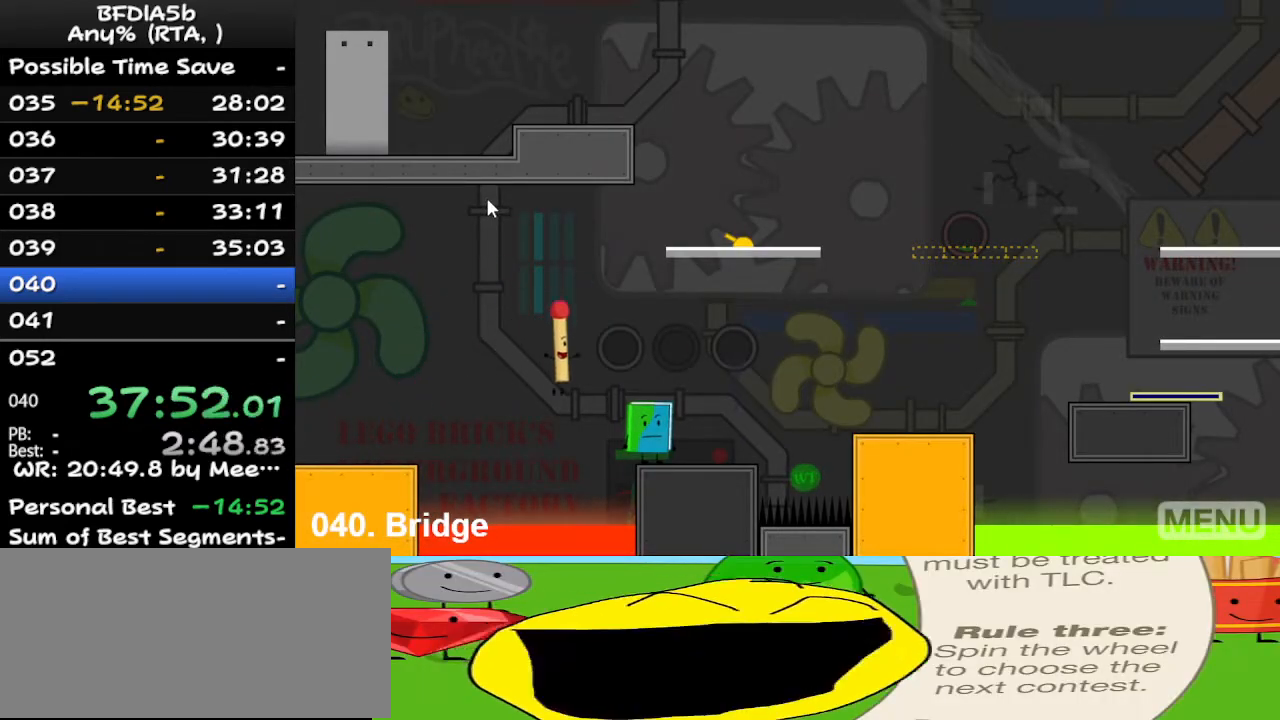
{"keys": [], "events": [[67, "z", "down"], [133, "left", "down"], [133, "right", "up"], [133, "z", "up"], [167, "up", "down"], [267, "left", "up"], [267, "right", "down"], [367, "up", "up"], [400, "right", "up"]]}
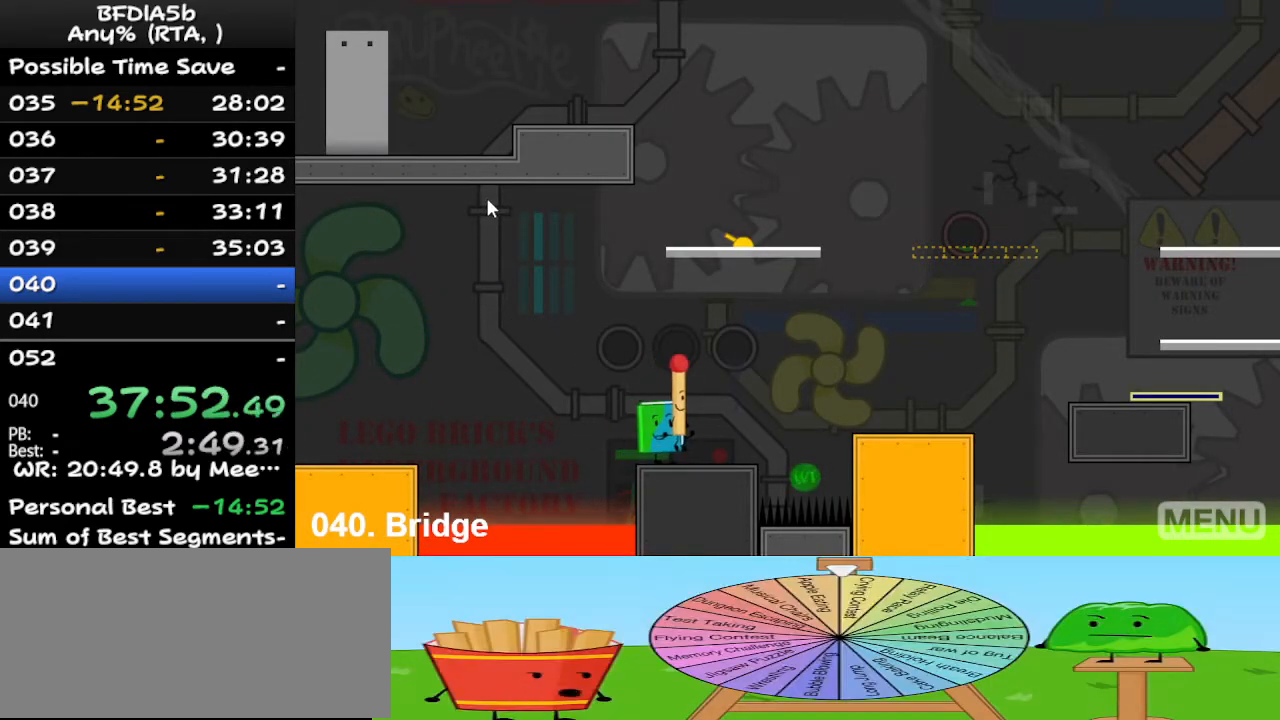
{"keys": [], "events": []}
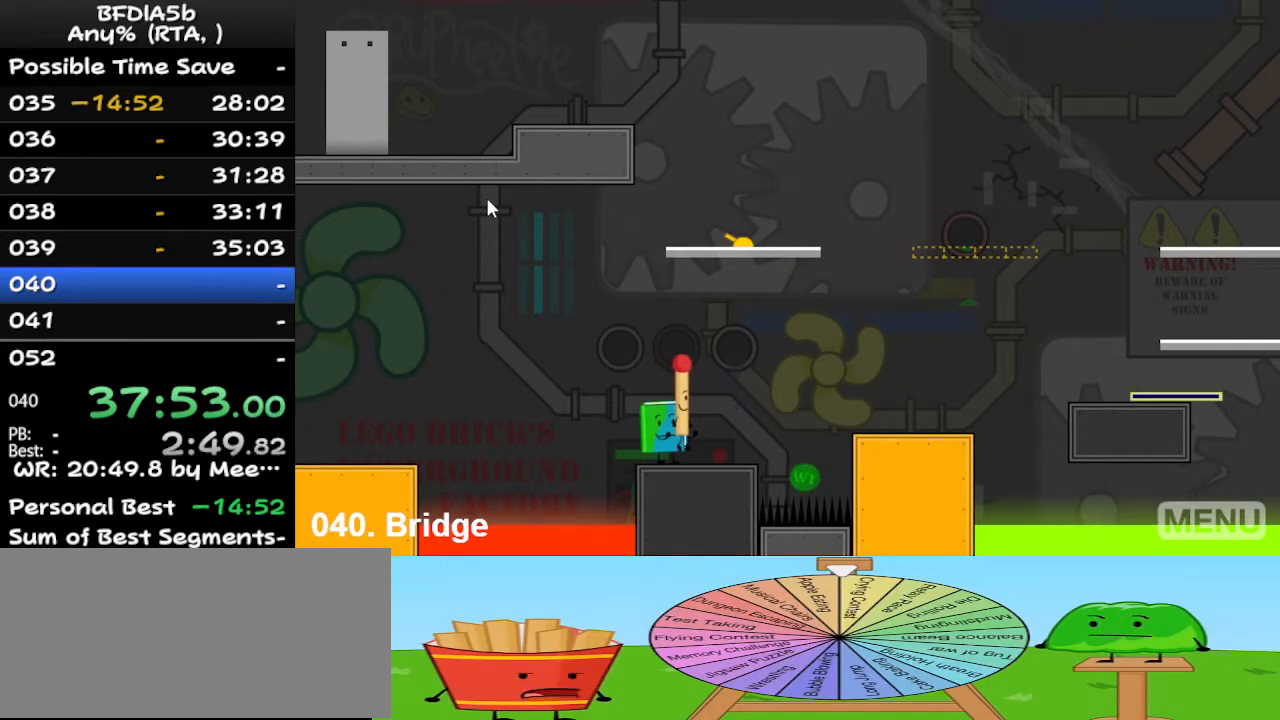
{"keys": ["space"], "events": [[500, "space", "down"]]}
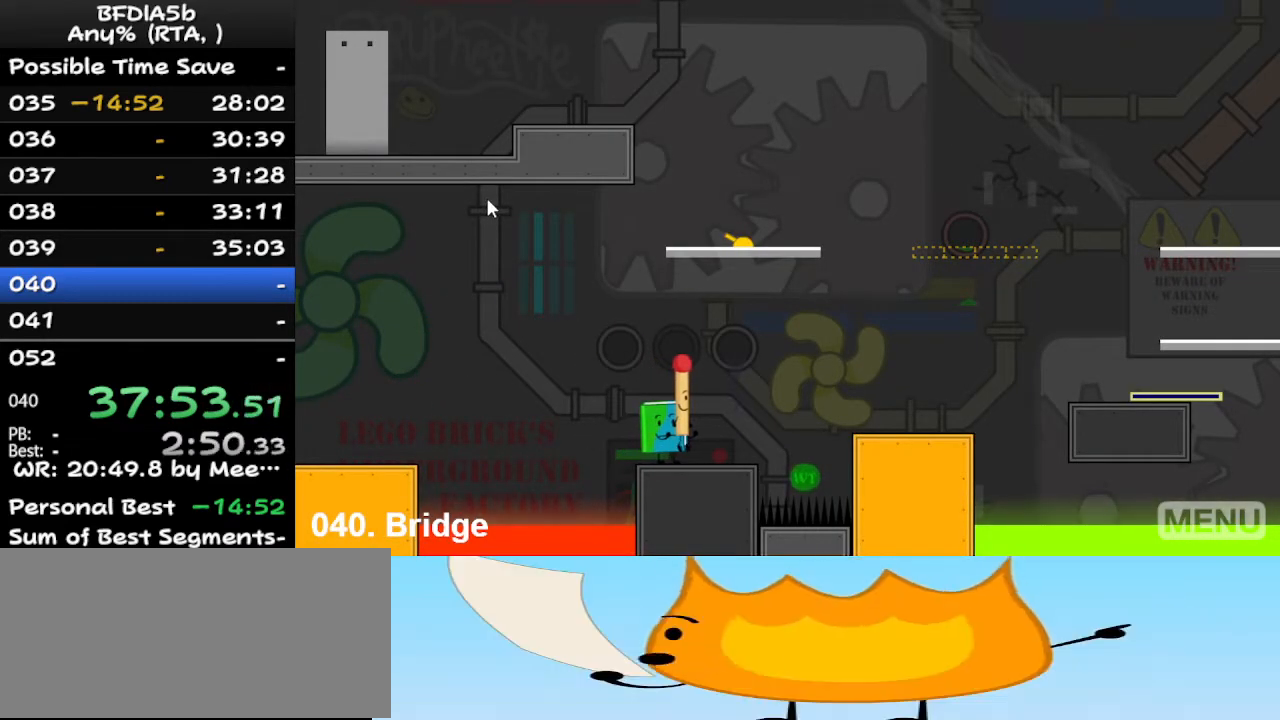
{"keys": [], "events": [[100, "right", "down"], [200, "space", "up"], [200, "up", "down"], [433, "right", "up"], [433, "up", "up"]]}
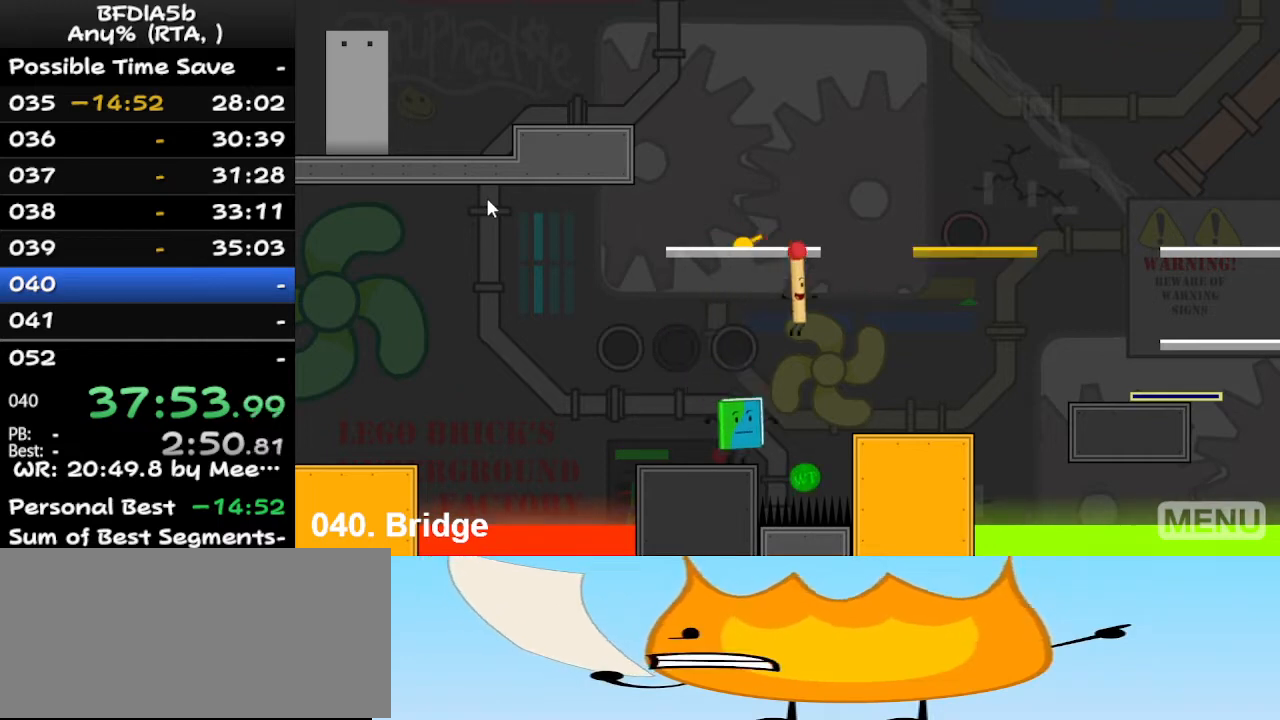
{"keys": [], "events": []}
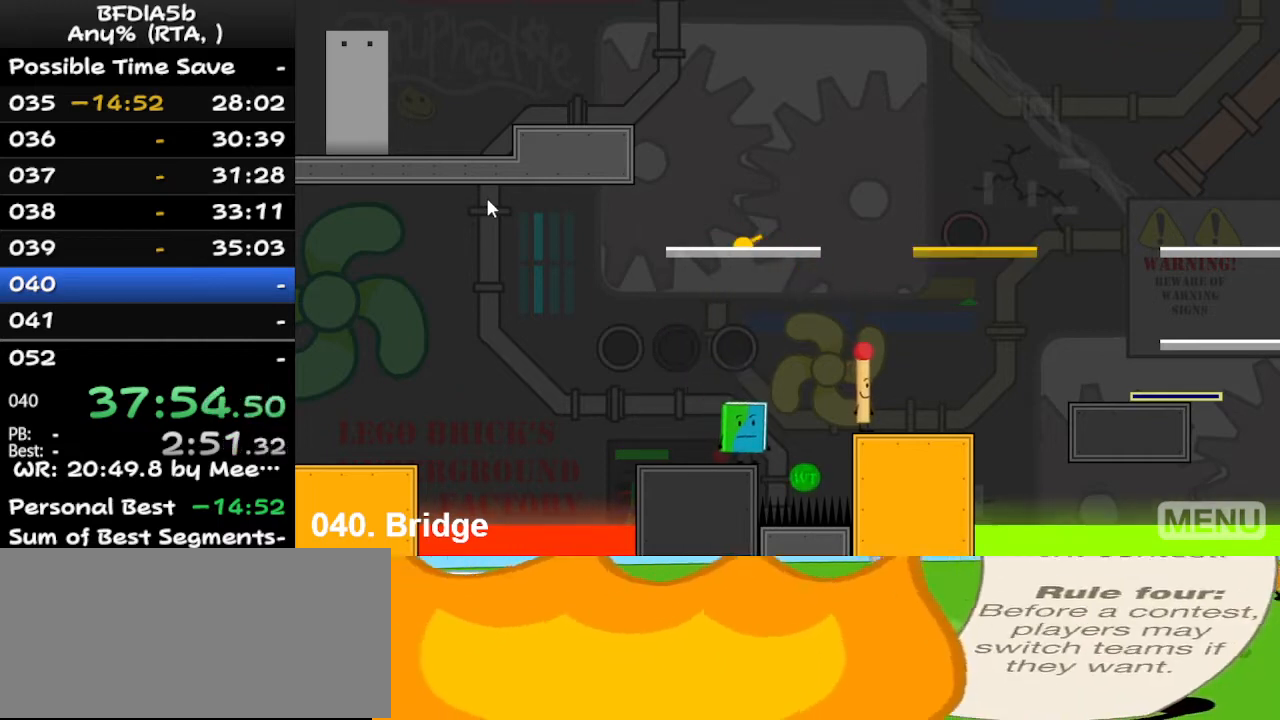
{"keys": ["right"], "events": [[433, "right", "down"]]}
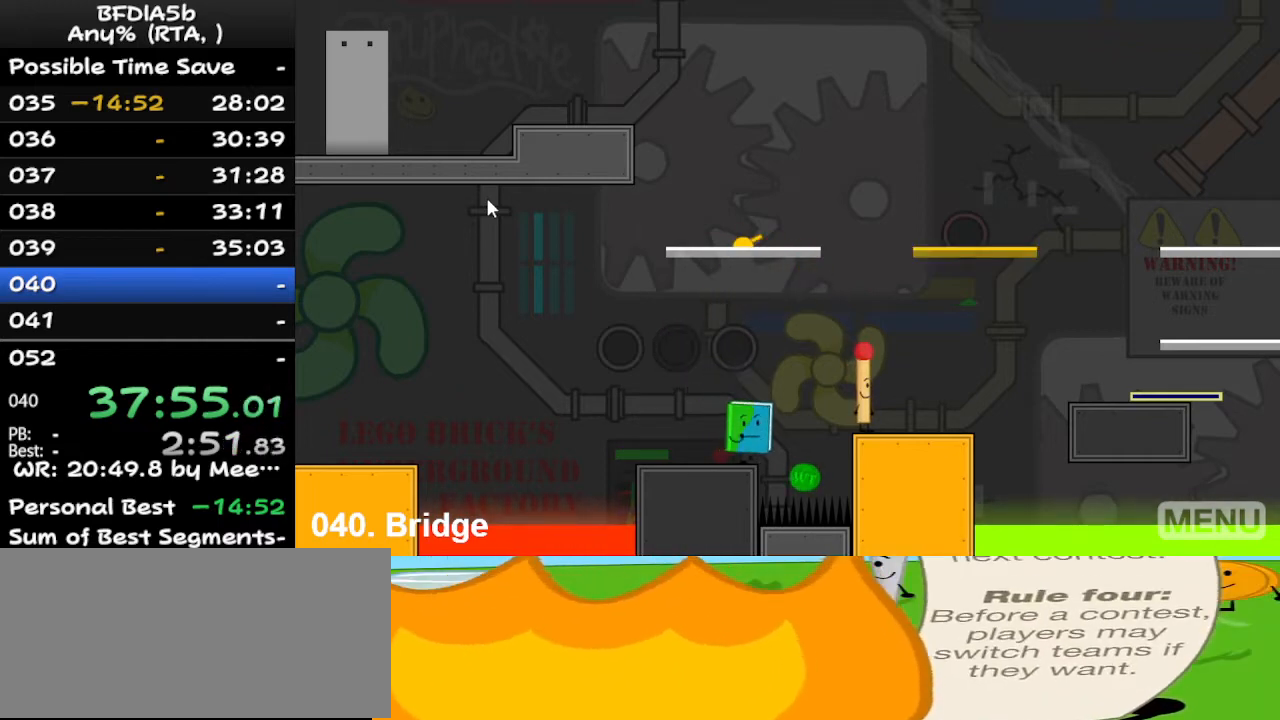
{"keys": ["right"], "events": [[100, "space", "down"], [133, "space", "up"], [300, "up", "down"], [400, "up", "up"]]}
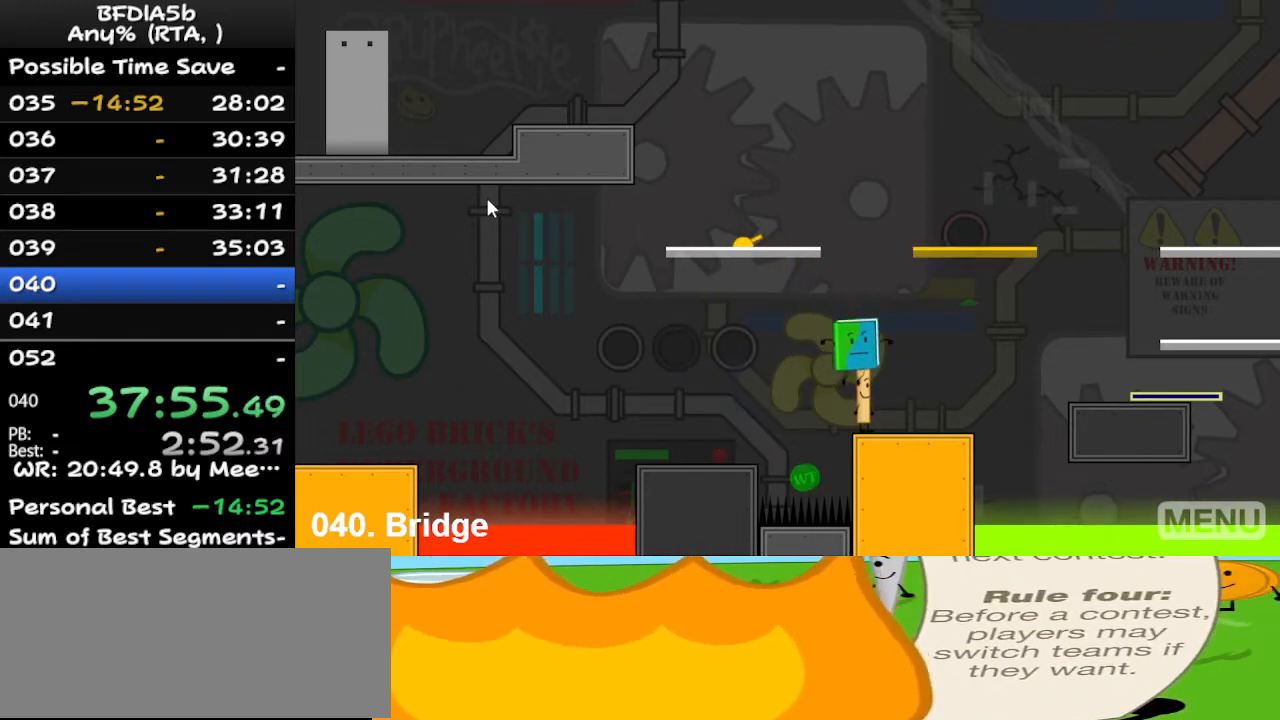
{"keys": ["right"], "events": [[133, "left", "down"], [133, "right", "up"], [233, "left", "up"], [300, "up", "down"], [367, "right", "down"], [467, "up", "up"]]}
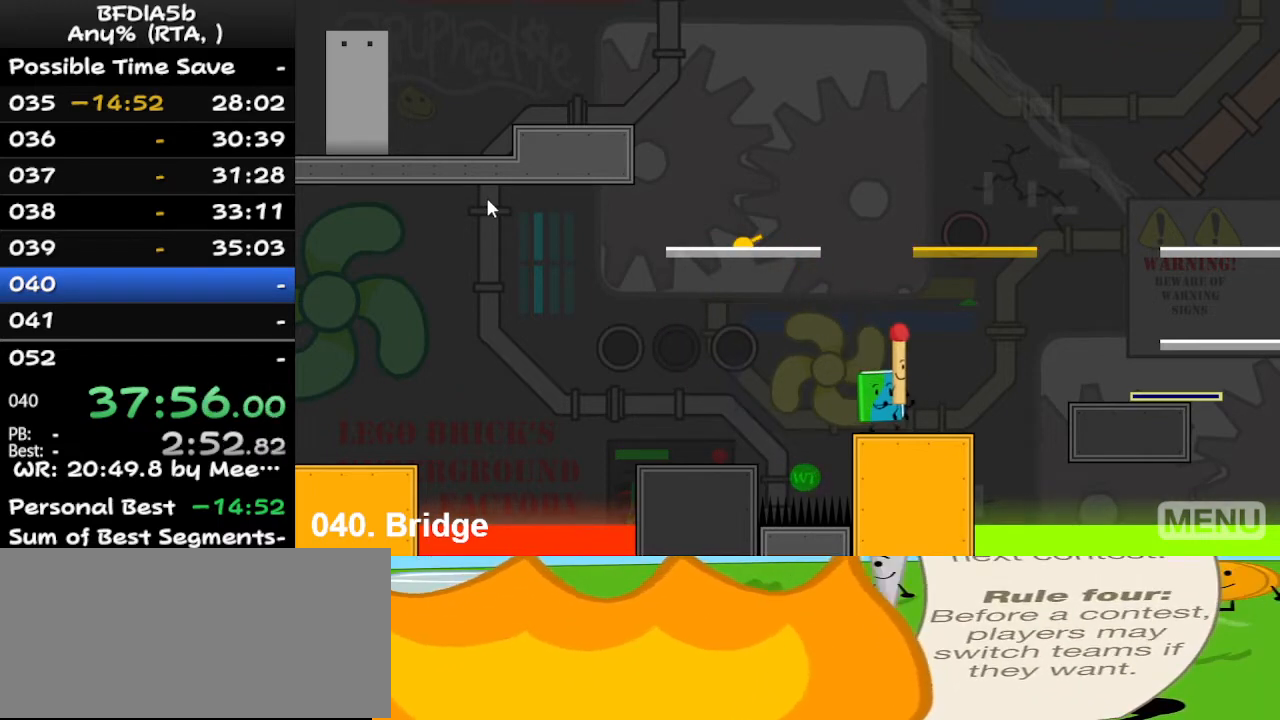
{"keys": ["right"], "events": [[400, "space", "down"], [433, "up", "down"], [467, "space", "up"], [467, "up", "up"]]}
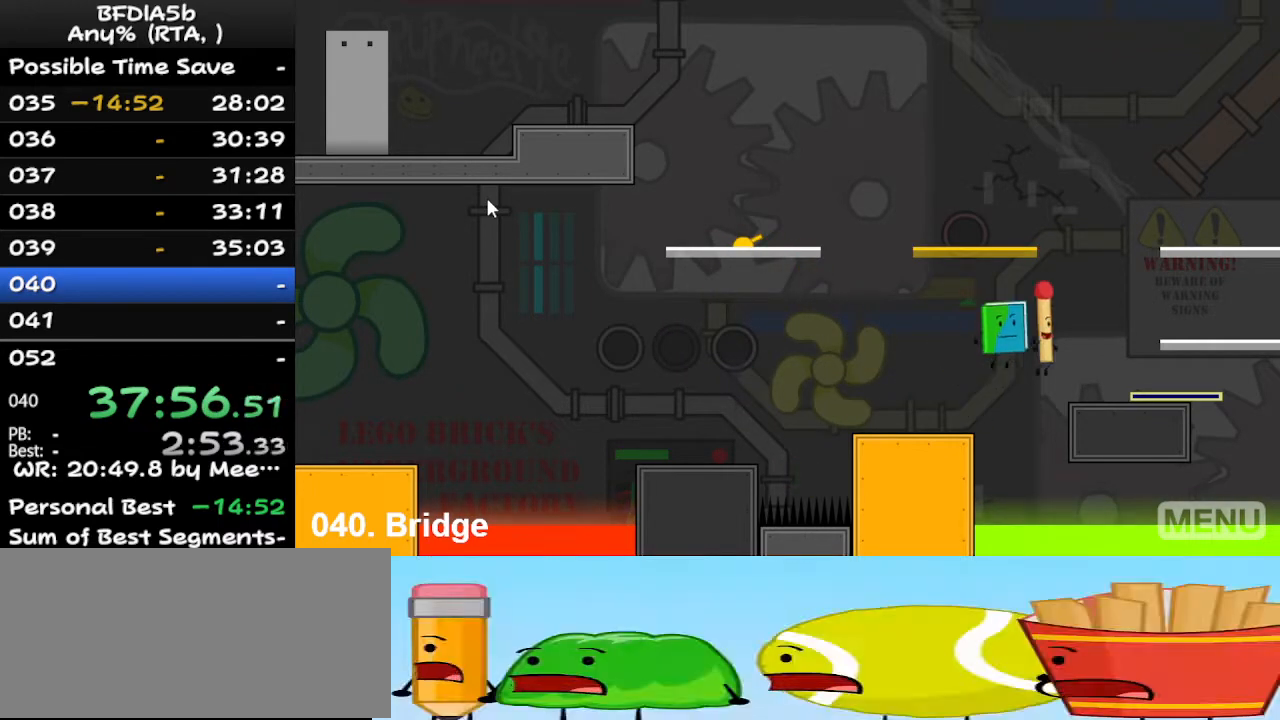
{"keys": ["right"], "events": [[67, "up", "down"], [167, "up", "up"]]}